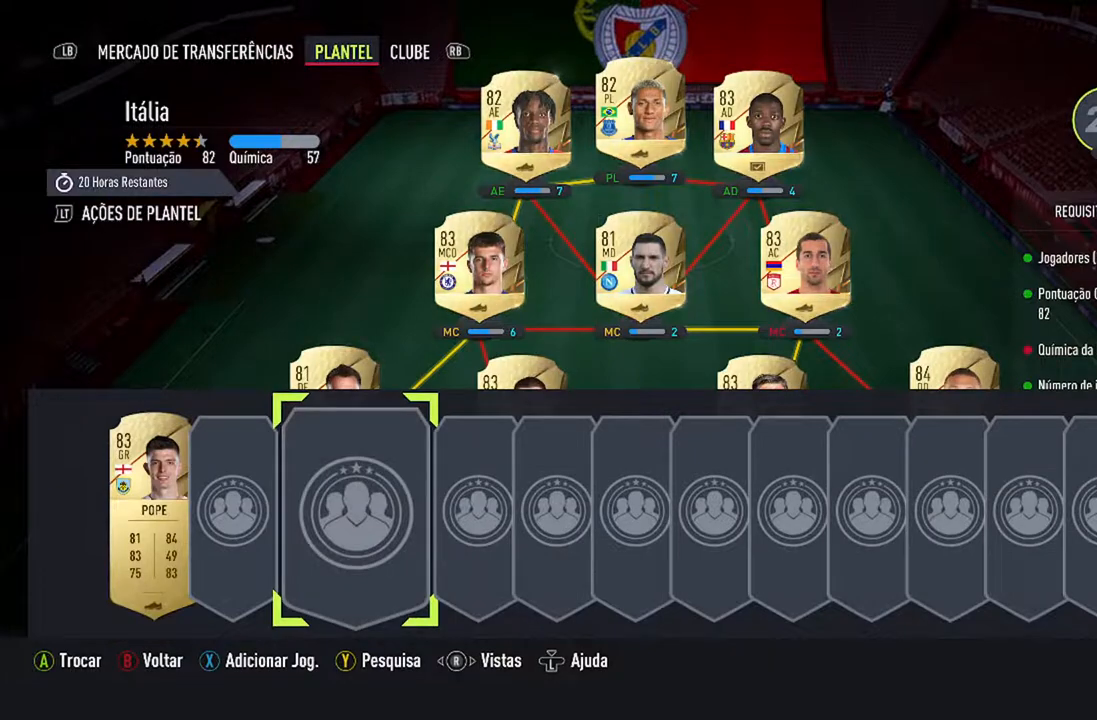
Gameplay with a controller (Xbox layout); each line is a JSON object with the inputs held at the frame after it. "events" lists button and stick changes between this image and that frame as [ms after this image, input, new state], when the widget could be followed in between. Not read: L2 L3.
{"buttons": [], "left_stick": "center", "right_stick": "center", "events": [[233, "A", "down"], [367, "A", "up"]]}
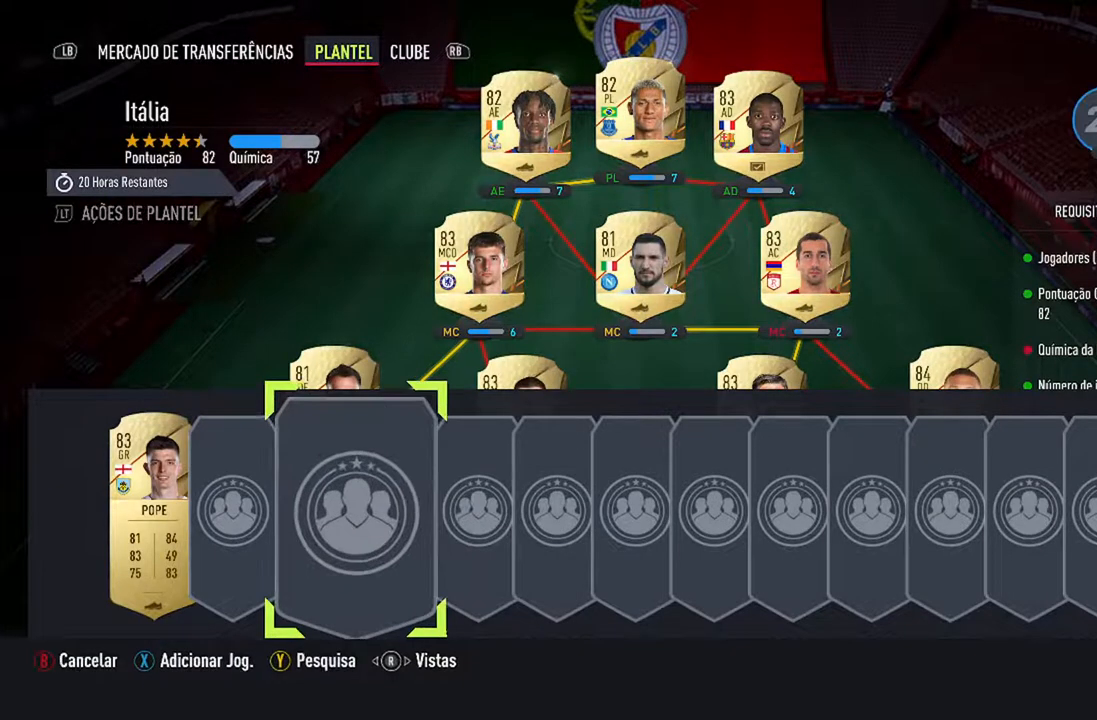
{"buttons": [], "left_stick": "center", "right_stick": "center", "events": []}
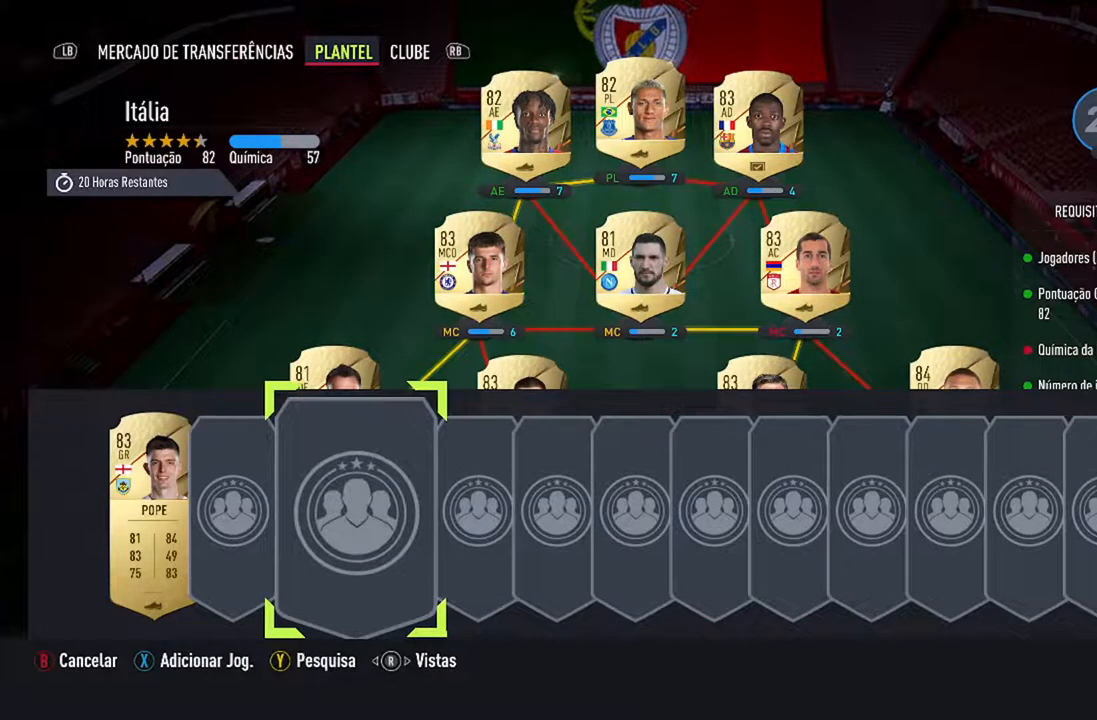
{"buttons": [], "left_stick": "center", "right_stick": "center", "events": [[33, "R1", "down"], [167, "R1", "up"]]}
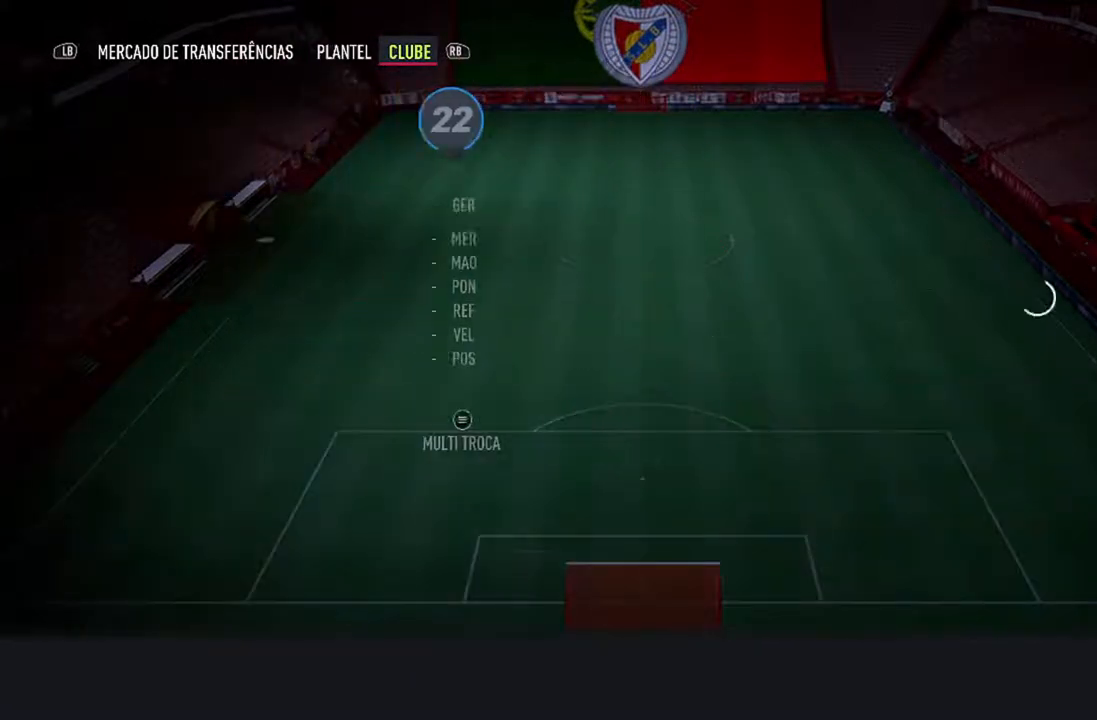
{"buttons": [], "left_stick": "center", "right_stick": "center", "events": []}
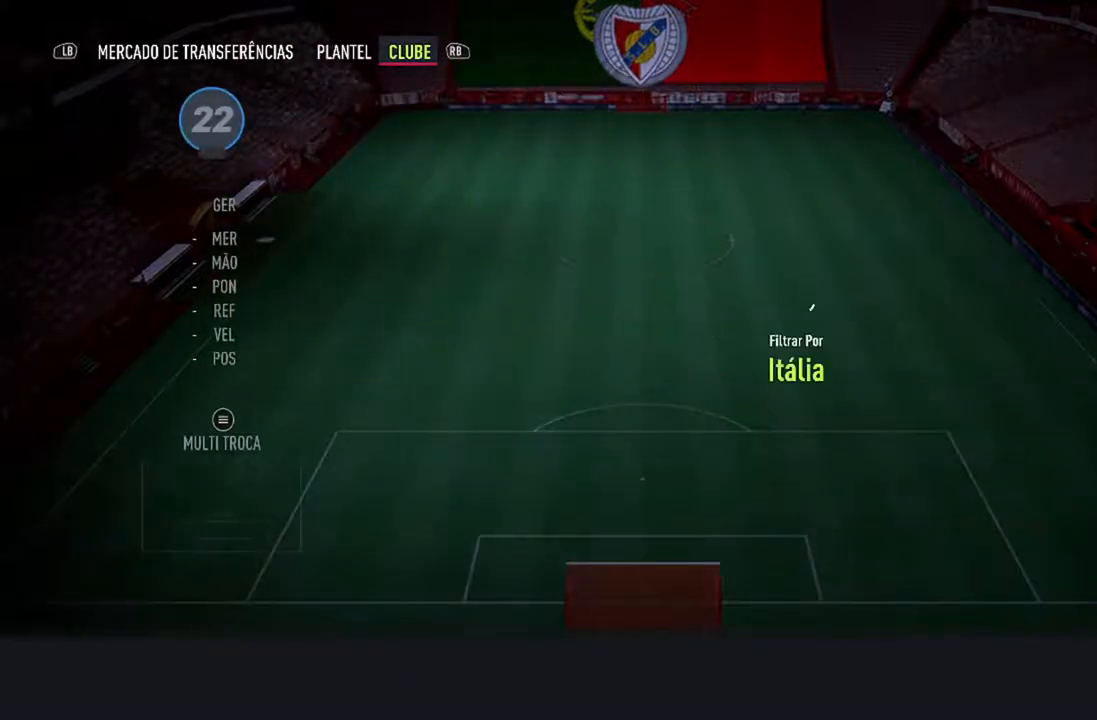
{"buttons": [], "left_stick": "center", "right_stick": "center", "events": []}
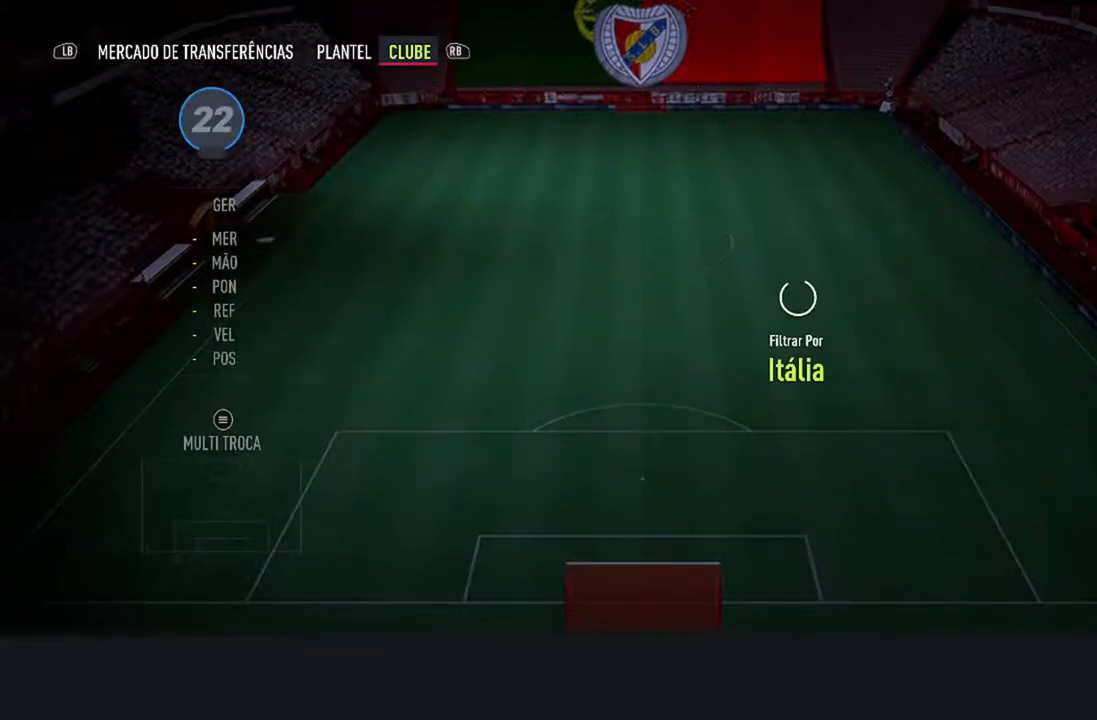
{"buttons": [], "left_stick": "center", "right_stick": "center", "events": []}
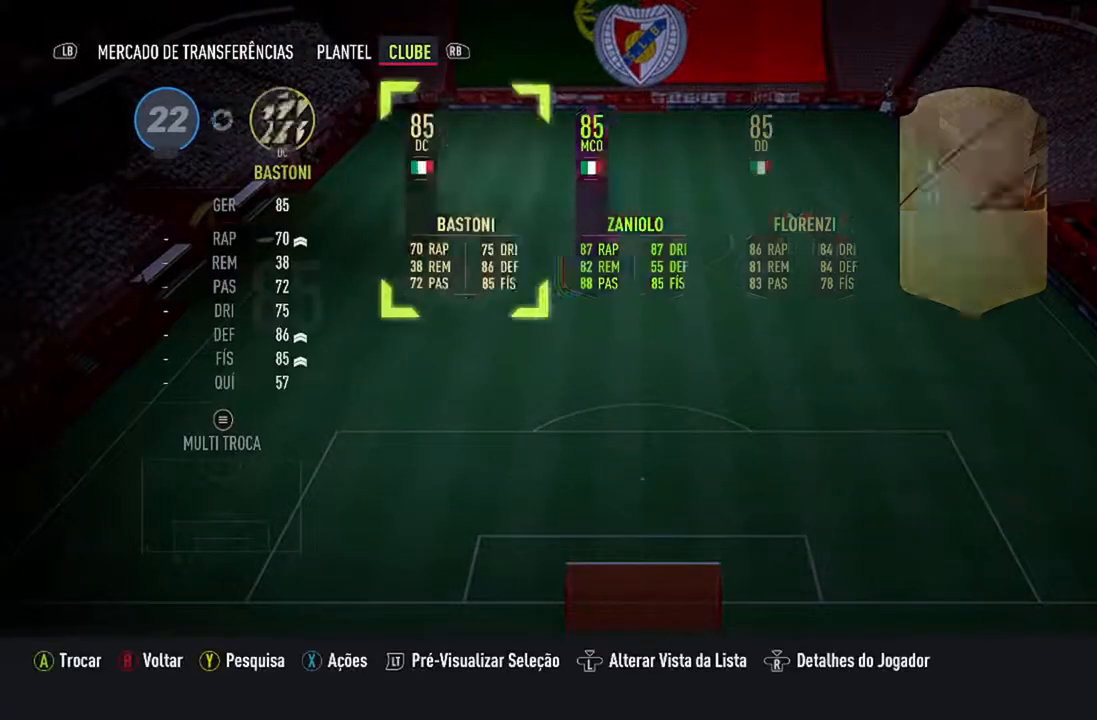
{"buttons": [], "left_stick": "center", "right_stick": "center", "events": []}
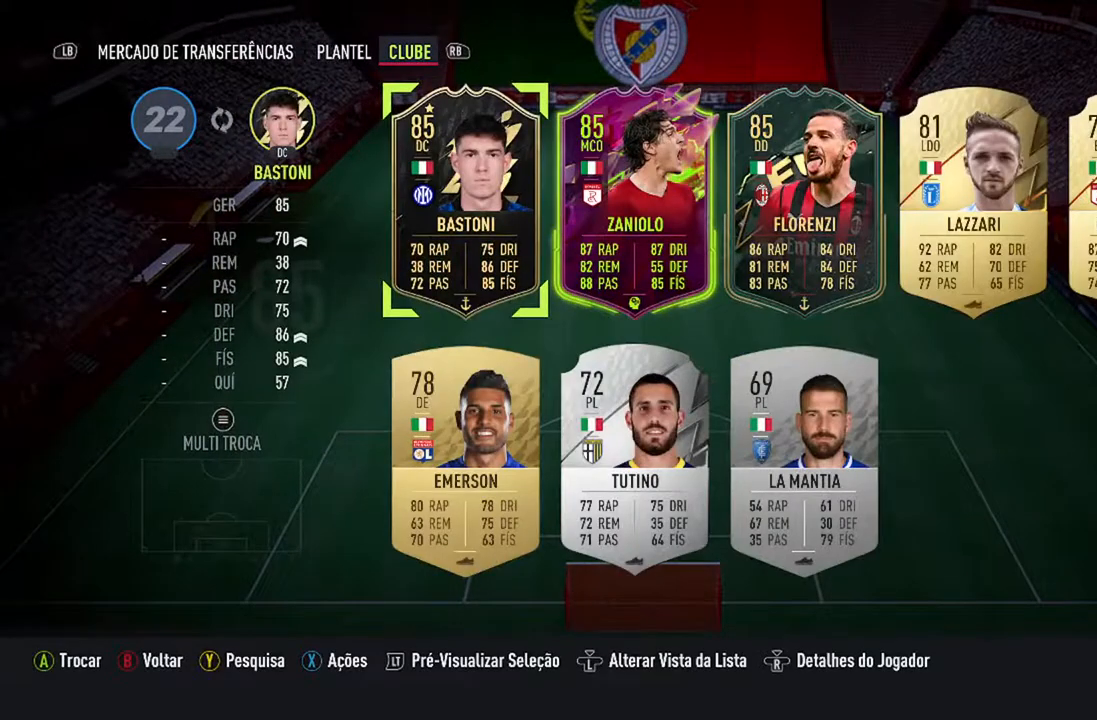
{"buttons": [], "left_stick": "center", "right_stick": "center", "events": [[233, "B", "down"], [433, "B", "up"]]}
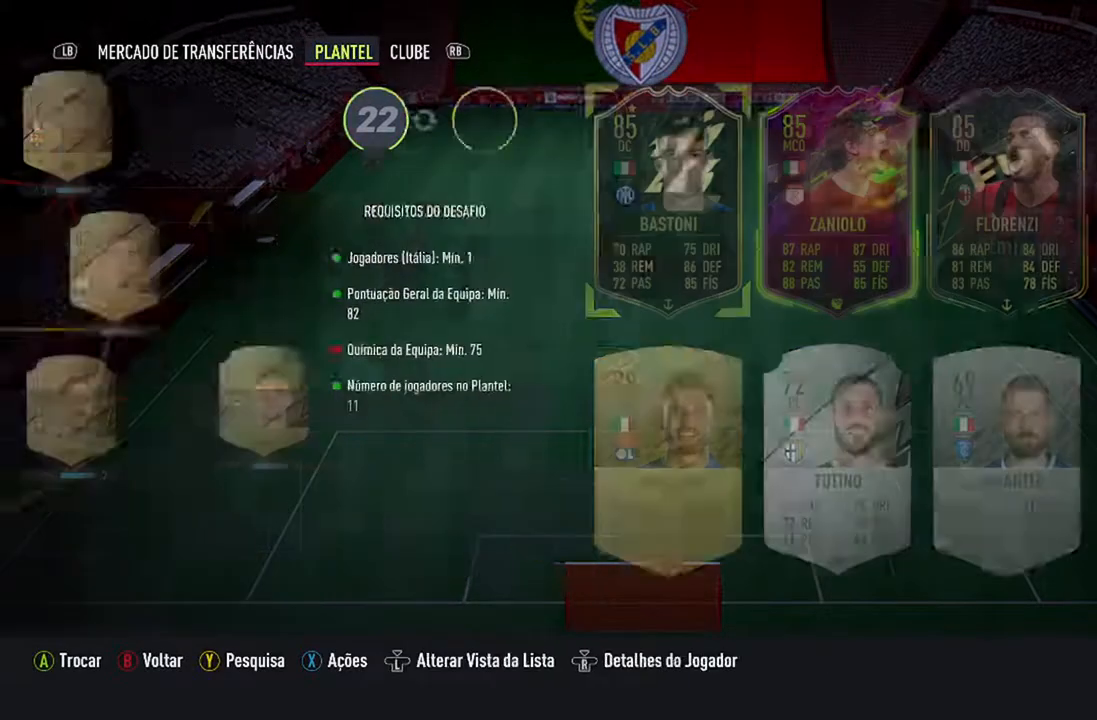
{"buttons": [], "left_stick": "center", "right_stick": "center", "events": []}
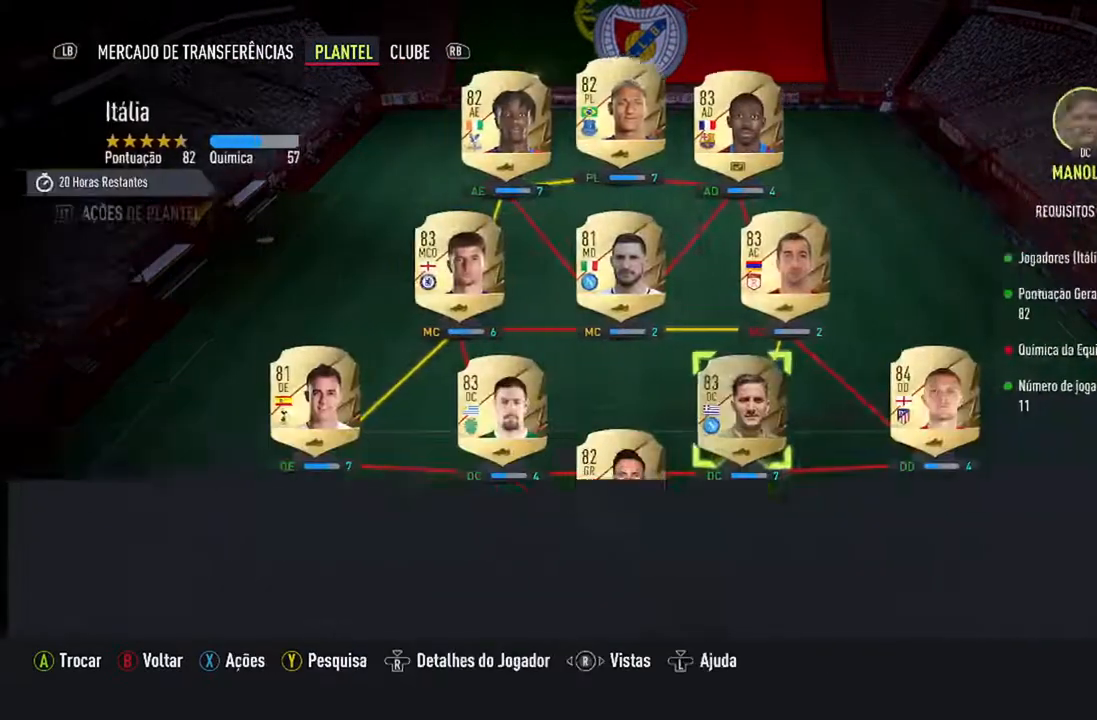
{"buttons": [], "left_stick": "center", "right_stick": "center", "events": []}
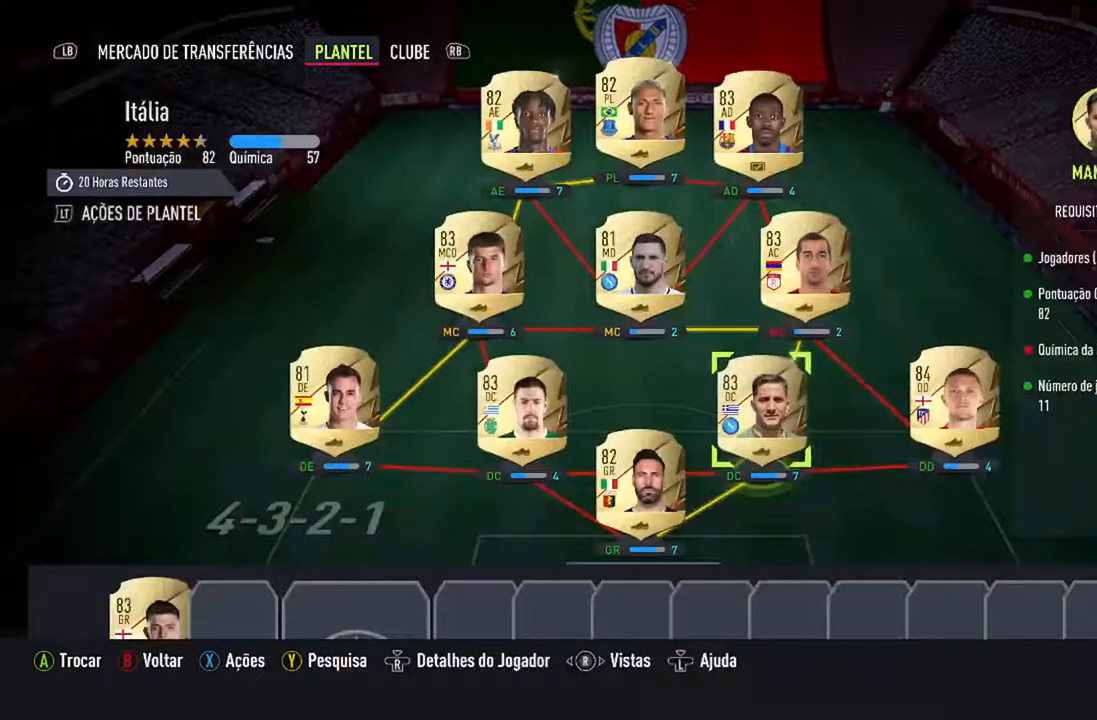
{"buttons": ["DPAD_DOWN"], "left_stick": "center", "right_stick": "center", "events": [[333, "DPAD_DOWN", "down"]]}
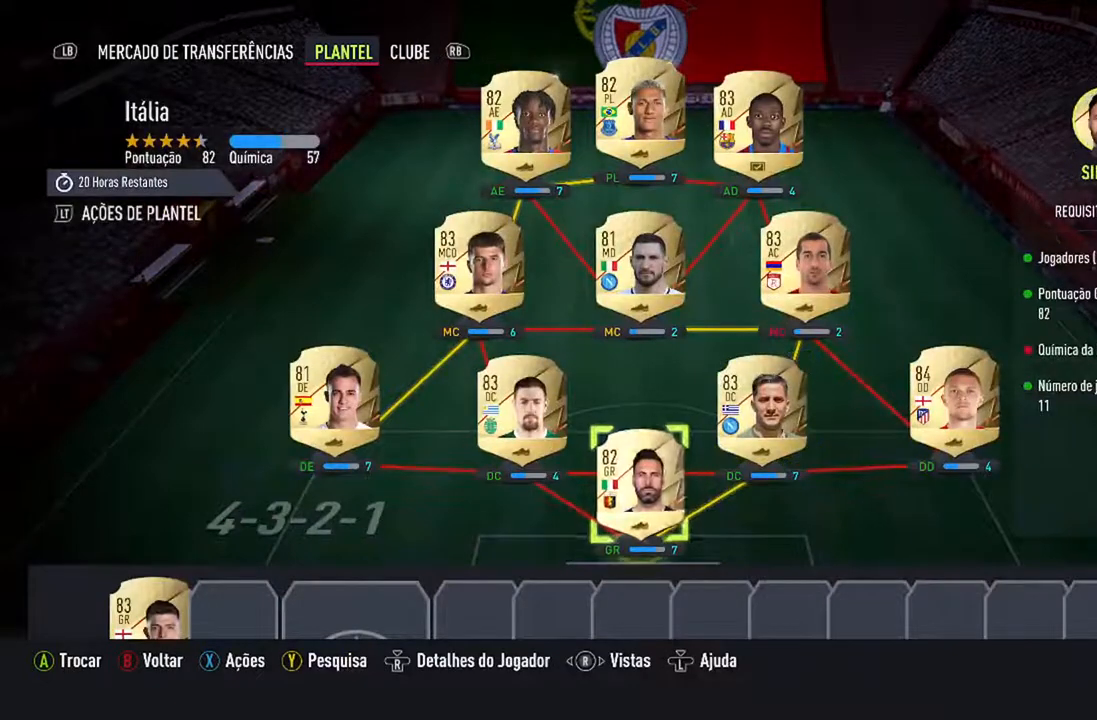
{"buttons": [], "left_stick": "center", "right_stick": "center", "events": [[67, "DPAD_DOWN", "up"], [267, "DPAD_DOWN", "down"], [467, "DPAD_DOWN", "up"]]}
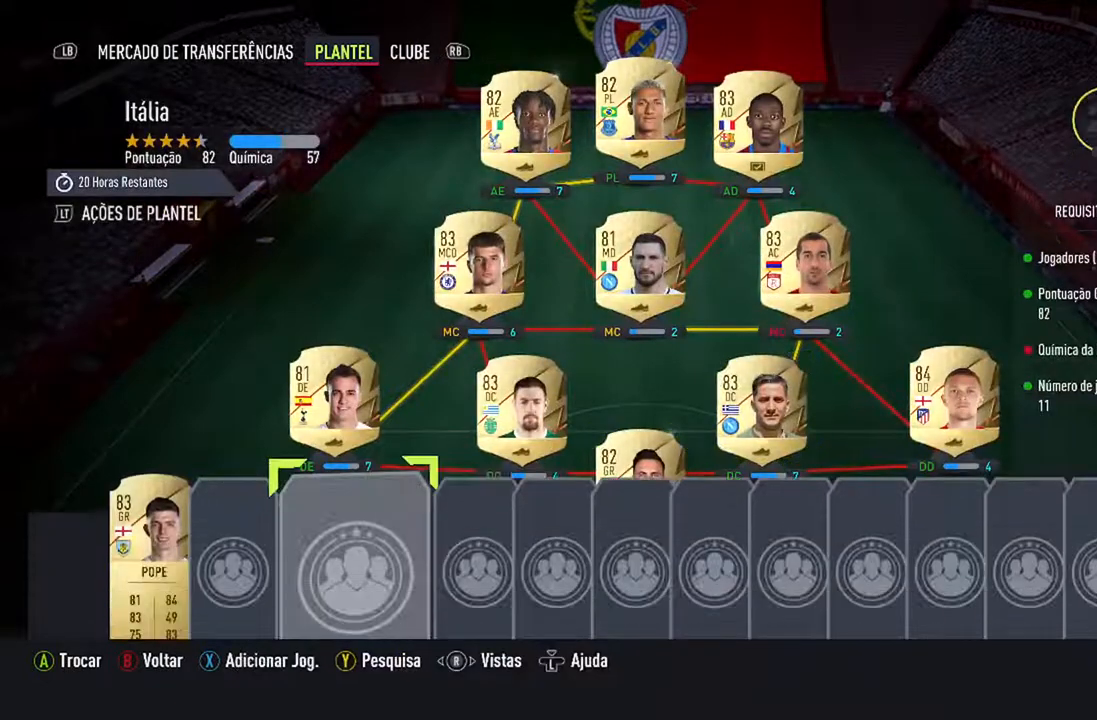
{"buttons": ["A"], "left_stick": "center", "right_stick": "center", "events": [[400, "A", "down"]]}
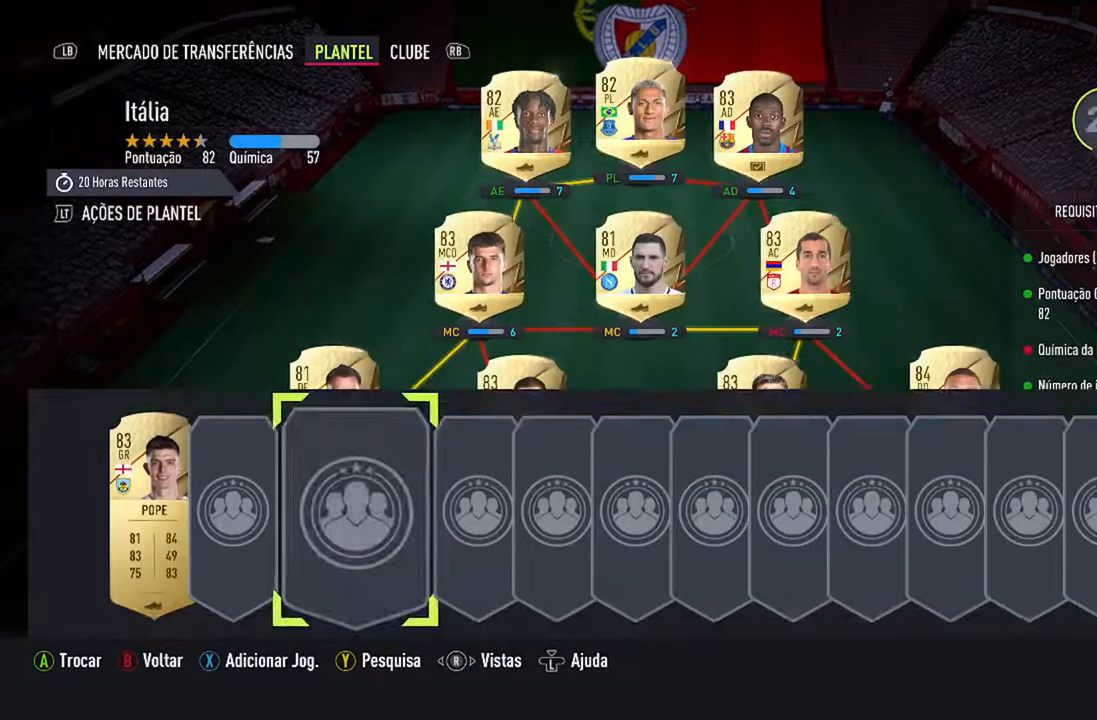
{"buttons": [], "left_stick": "center", "right_stick": "center", "events": [[67, "A", "up"], [233, "Y", "down"], [400, "Y", "up"]]}
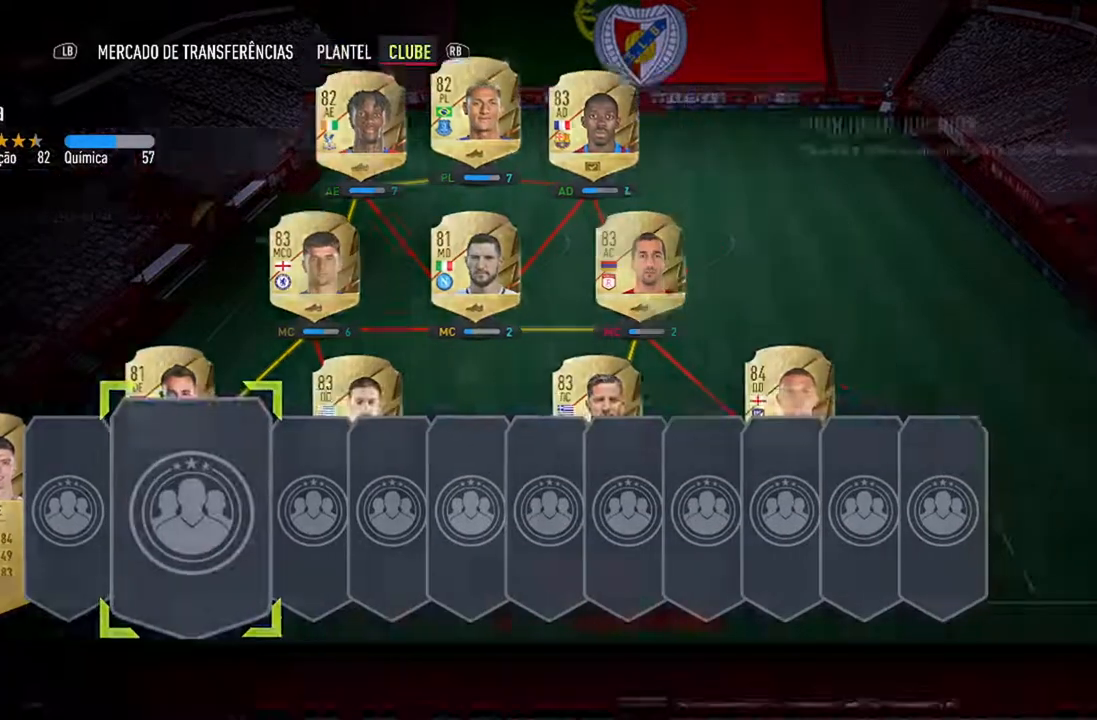
{"buttons": [], "left_stick": "center", "right_stick": "center", "events": []}
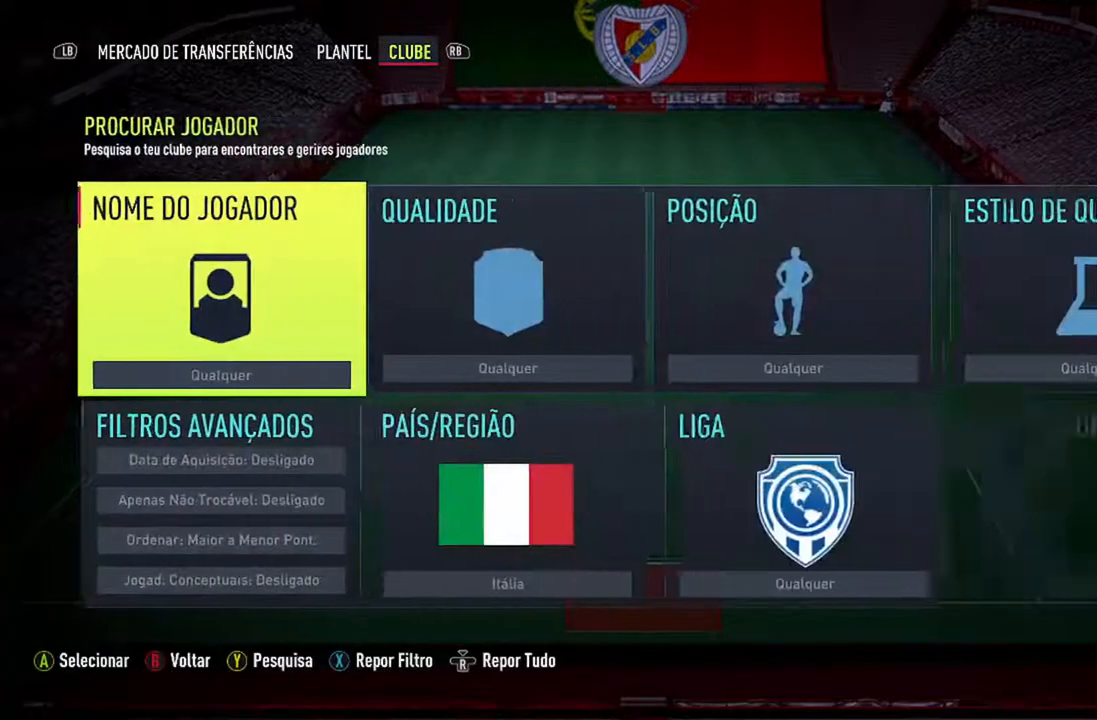
{"buttons": [], "left_stick": "center", "right_stick": "center", "events": [[367, "DPAD_RIGHT", "down"], [467, "DPAD_RIGHT", "up"]]}
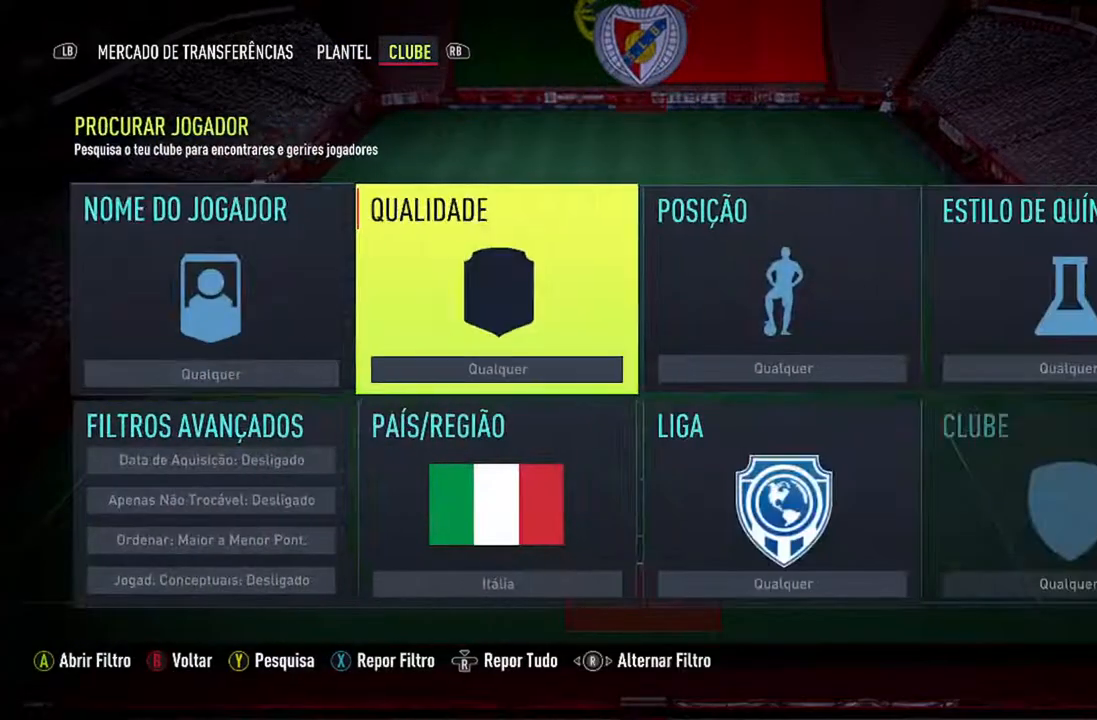
{"buttons": [], "left_stick": "center", "right_stick": "center", "events": [[100, "DPAD_DOWN", "down"], [233, "DPAD_DOWN", "up"]]}
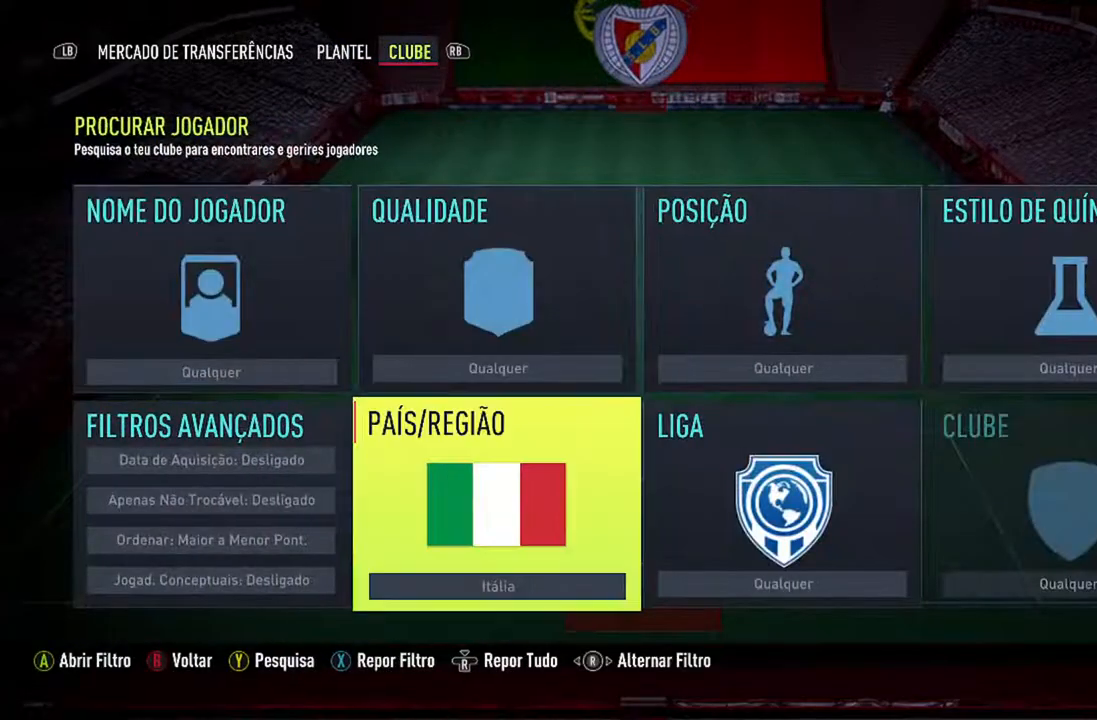
{"buttons": ["R3"], "left_stick": "center", "right_stick": "center", "events": [[467, "R3", "down"]]}
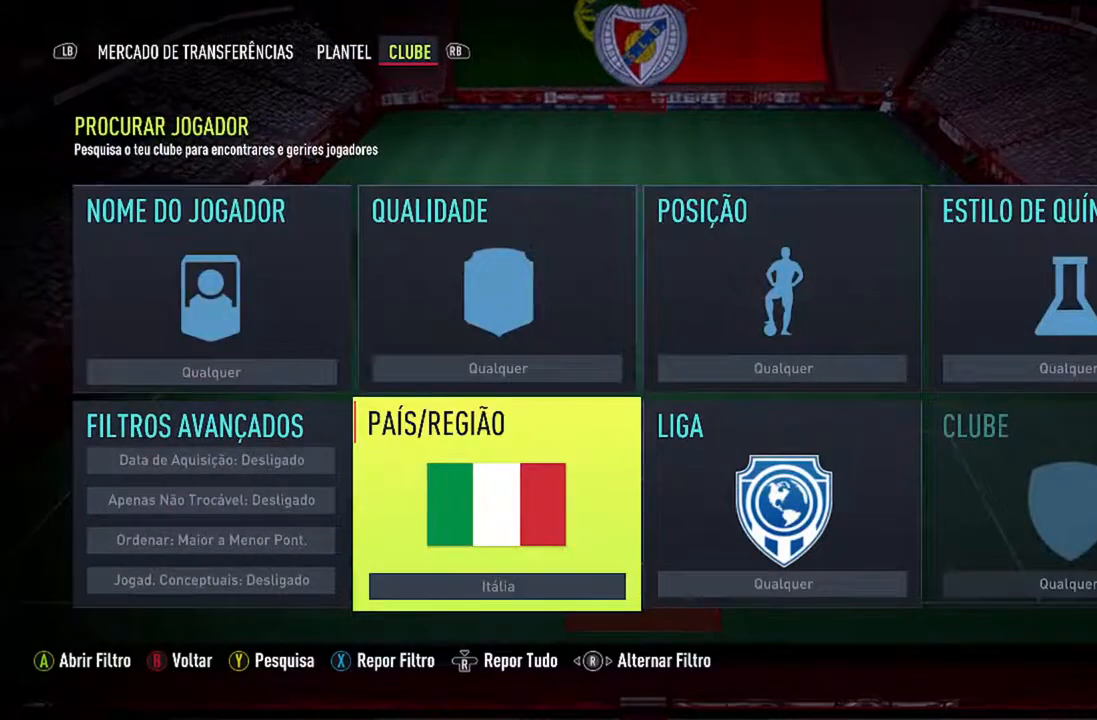
{"buttons": [], "left_stick": "center", "right_stick": "center", "events": [[100, "R3", "up"]]}
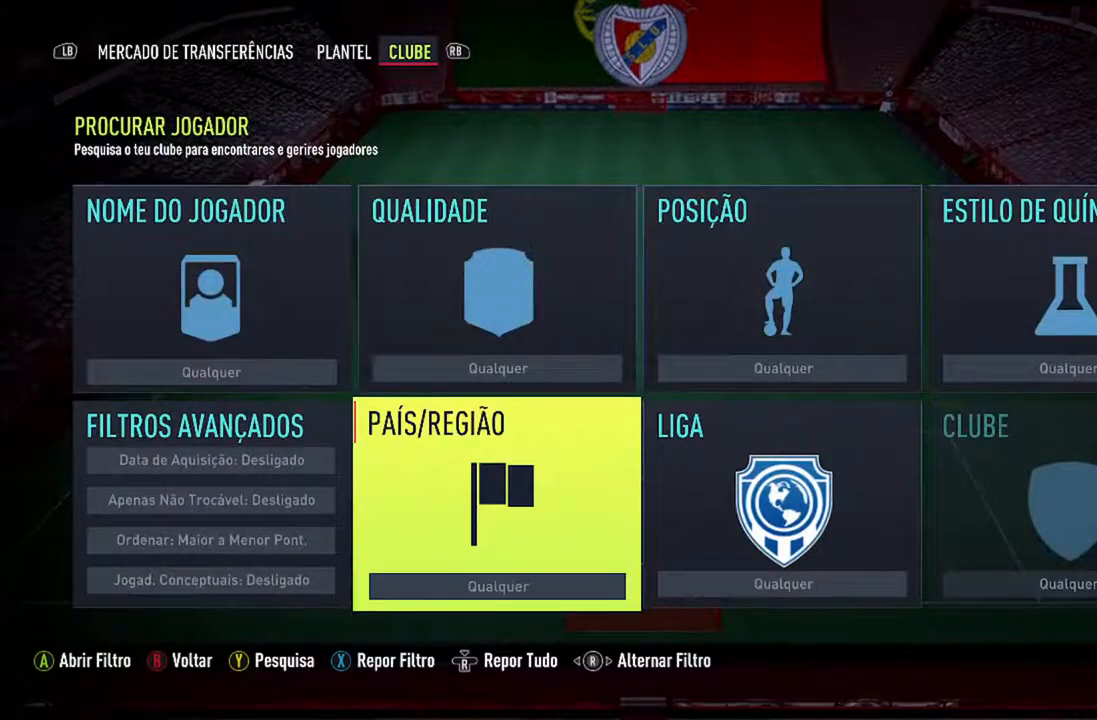
{"buttons": [], "left_stick": "center", "right_stick": "center", "events": [[233, "DPAD_UP", "down"], [333, "DPAD_UP", "up"]]}
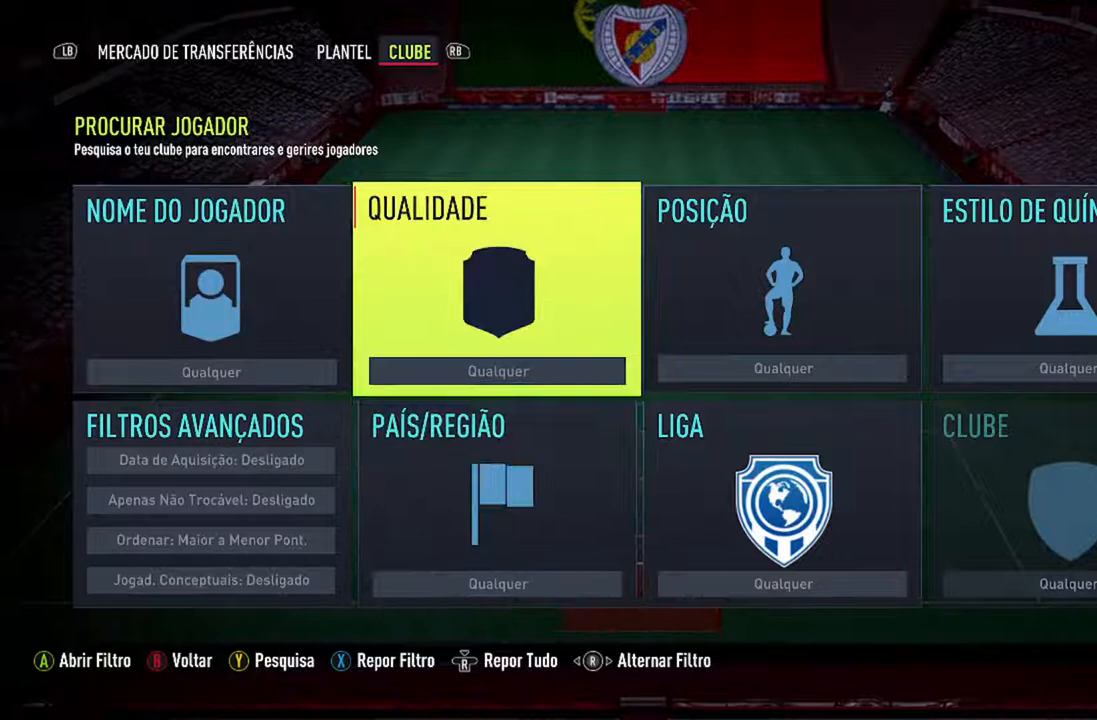
{"buttons": ["B"], "left_stick": "center", "right_stick": "center", "events": [[367, "B", "down"]]}
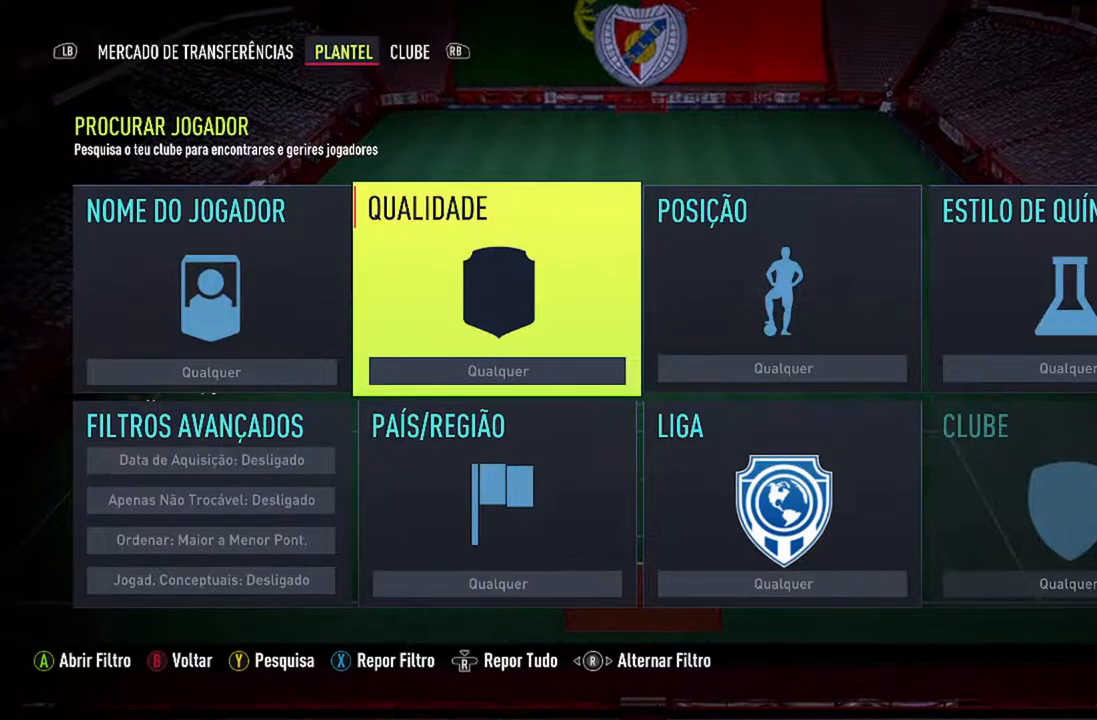
{"buttons": [], "left_stick": "center", "right_stick": "center", "events": [[33, "B", "up"]]}
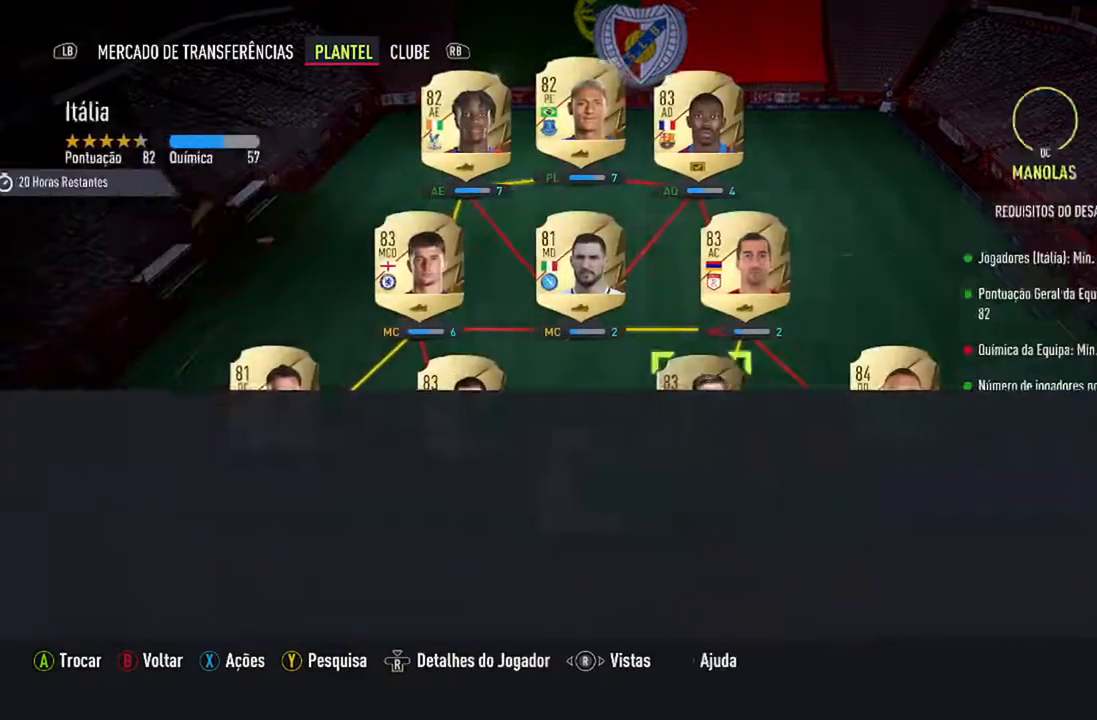
{"buttons": ["DPAD_DOWN"], "left_stick": "center", "right_stick": "center", "events": [[100, "DPAD_DOWN", "down"], [267, "DPAD_DOWN", "up"], [500, "DPAD_DOWN", "down"]]}
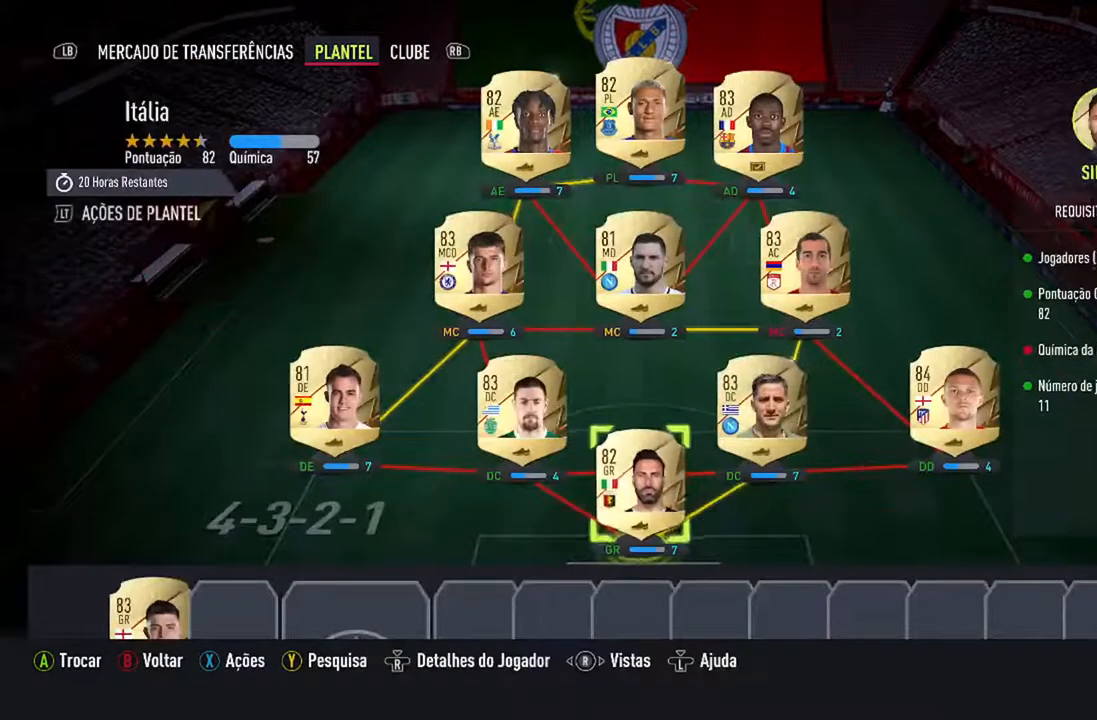
{"buttons": [], "left_stick": "center", "right_stick": "center", "events": [[167, "DPAD_DOWN", "up"]]}
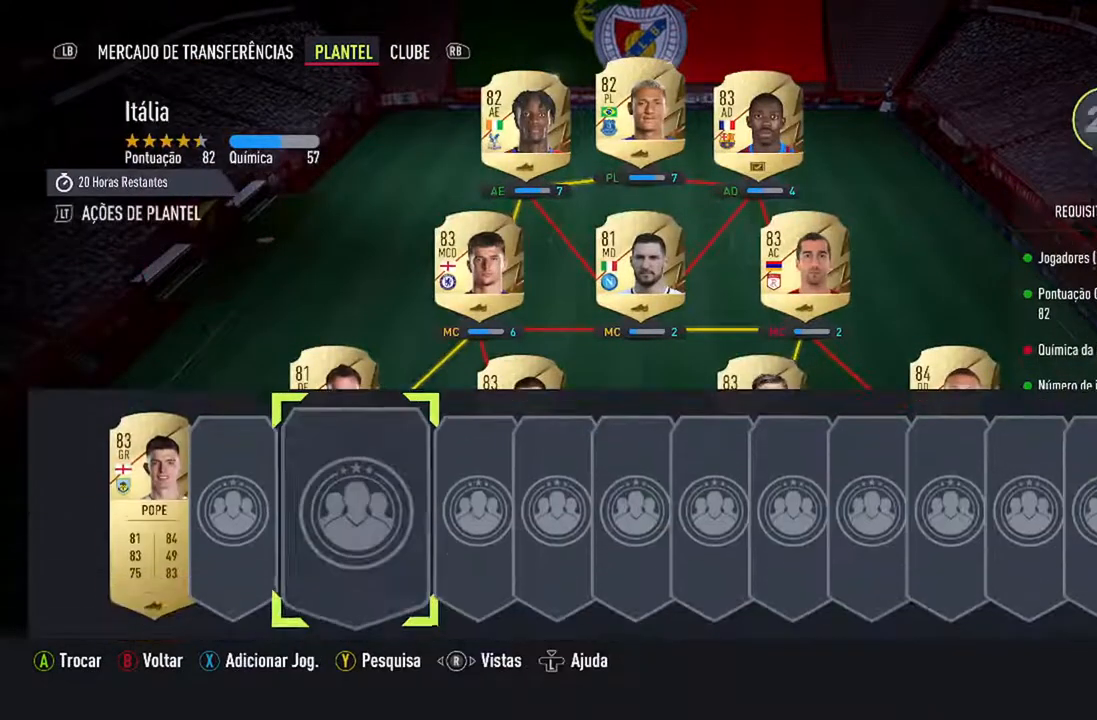
{"buttons": ["R1"], "left_stick": "center", "right_stick": "center", "events": [[67, "A", "down"], [200, "A", "up"], [400, "R1", "down"]]}
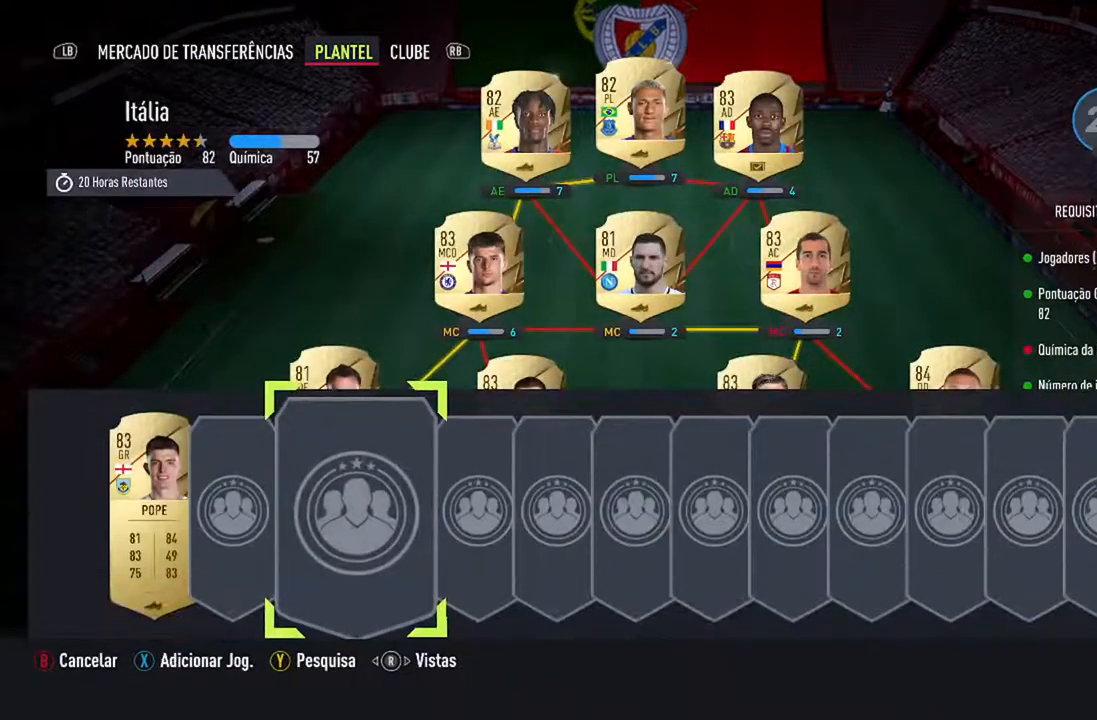
{"buttons": [], "left_stick": "center", "right_stick": "center", "events": [[67, "R1", "up"]]}
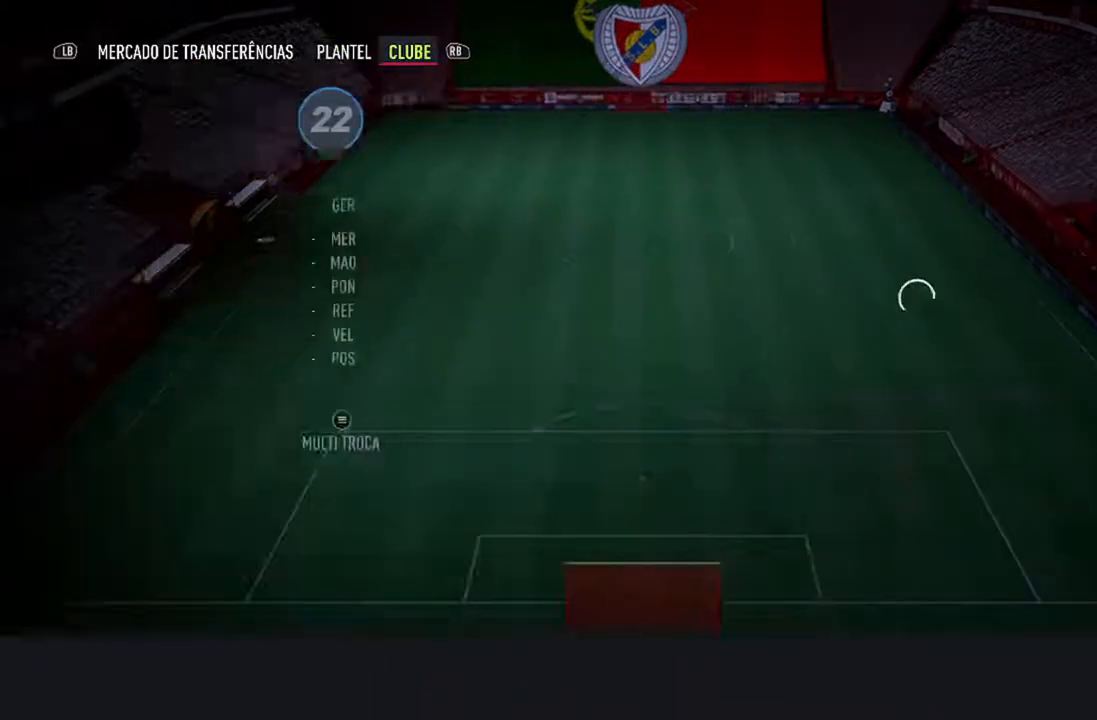
{"buttons": [], "left_stick": "center", "right_stick": "center", "events": []}
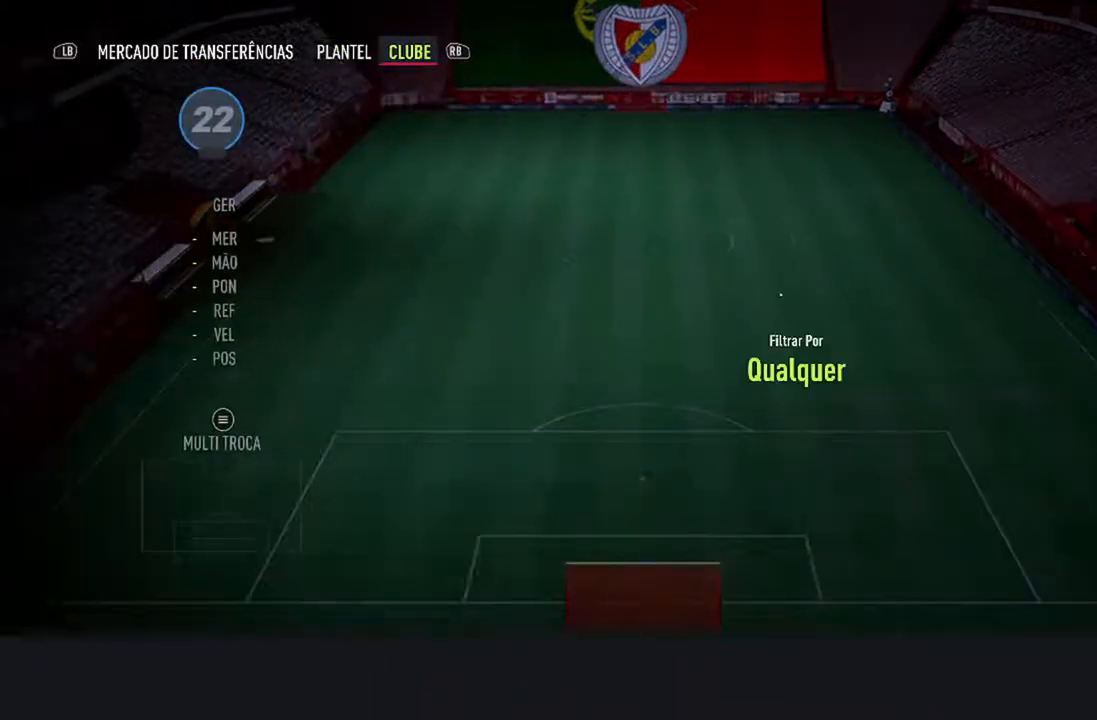
{"buttons": [], "left_stick": "center", "right_stick": "center", "events": []}
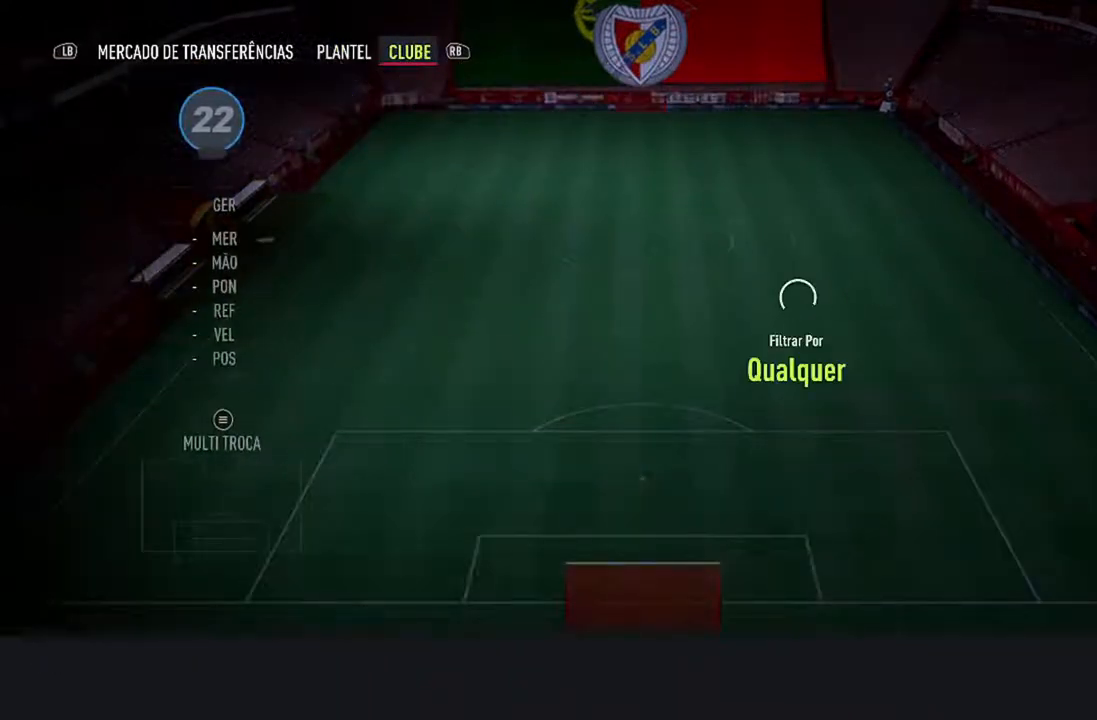
{"buttons": [], "left_stick": "center", "right_stick": "center", "events": []}
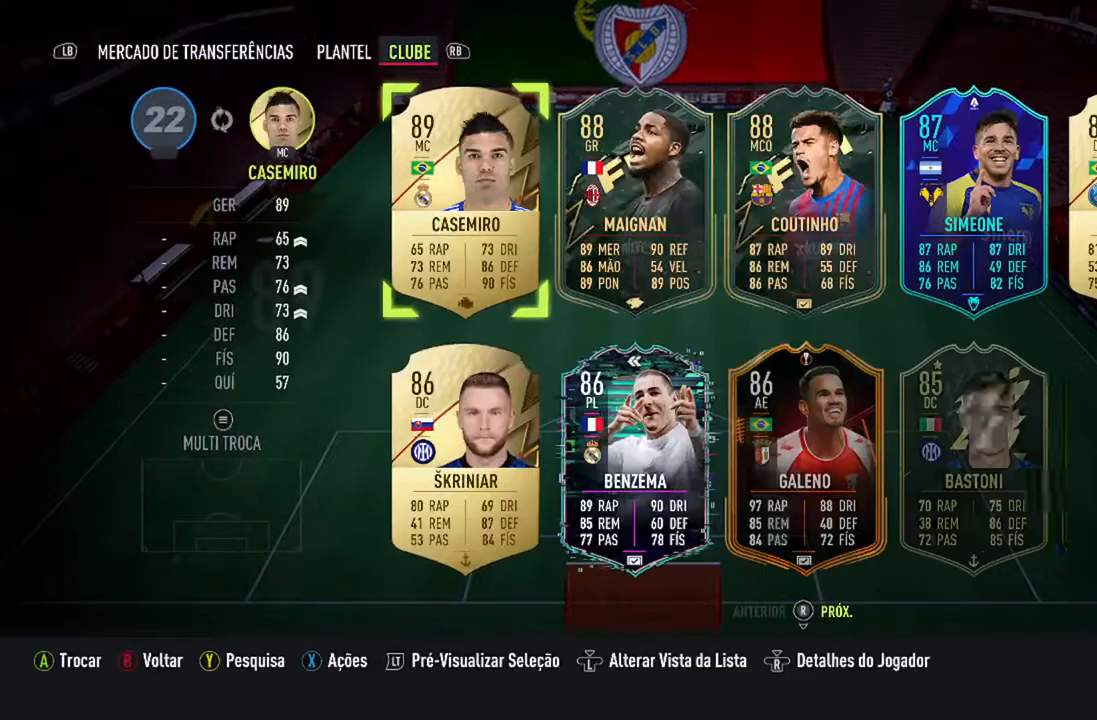
{"buttons": [], "left_stick": "center", "right_stick": "center", "events": []}